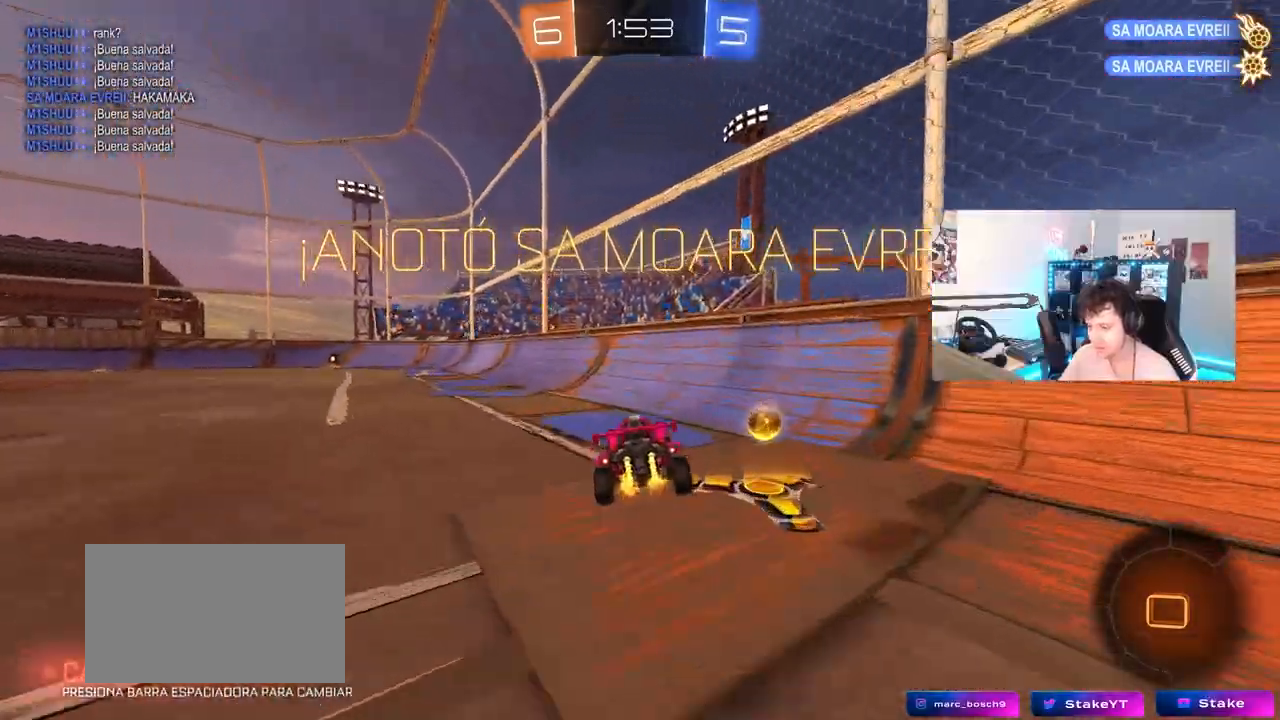
Gameplay with keyboard and mouse; each line is a JSON object with the keys and mouse buttons held at the frame after it. "events" lists presses ("down") and releases ("up") of "1", "2", "3", "4", "5", "a", "alt", "c", "caps_lock", "ctrl", "d", "e", "f", "g", "q", "r", "s", "shift", "space", "t", "tab", "v", "w", "x", "z", "mouse_left", "mouse_wheel" and "mouse_right" between this image and that frame as [ms after this image, input, new state], when the widget could be followed in between. "mouse_left", "mouse_wheel", "mouse_right" = the "left", "wheel", "right" buttons of the "mouse" list. No other keys are recorded. "wheel" means that the mouse wheel is clicked or scrolled. "mouse_move" is the direction in which the mouse moves at that frame (one of eight, or "still"), when it could be read.
{"keys": ["w"], "mouse": ["left", "right"], "mouse_move": "still", "events": [[33, "mouse_right", "up"], [117, "shift", "up"], [267, "a", "up"], [267, "s", "up"], [400, "w", "down"], [450, "mouse_right", "down"]]}
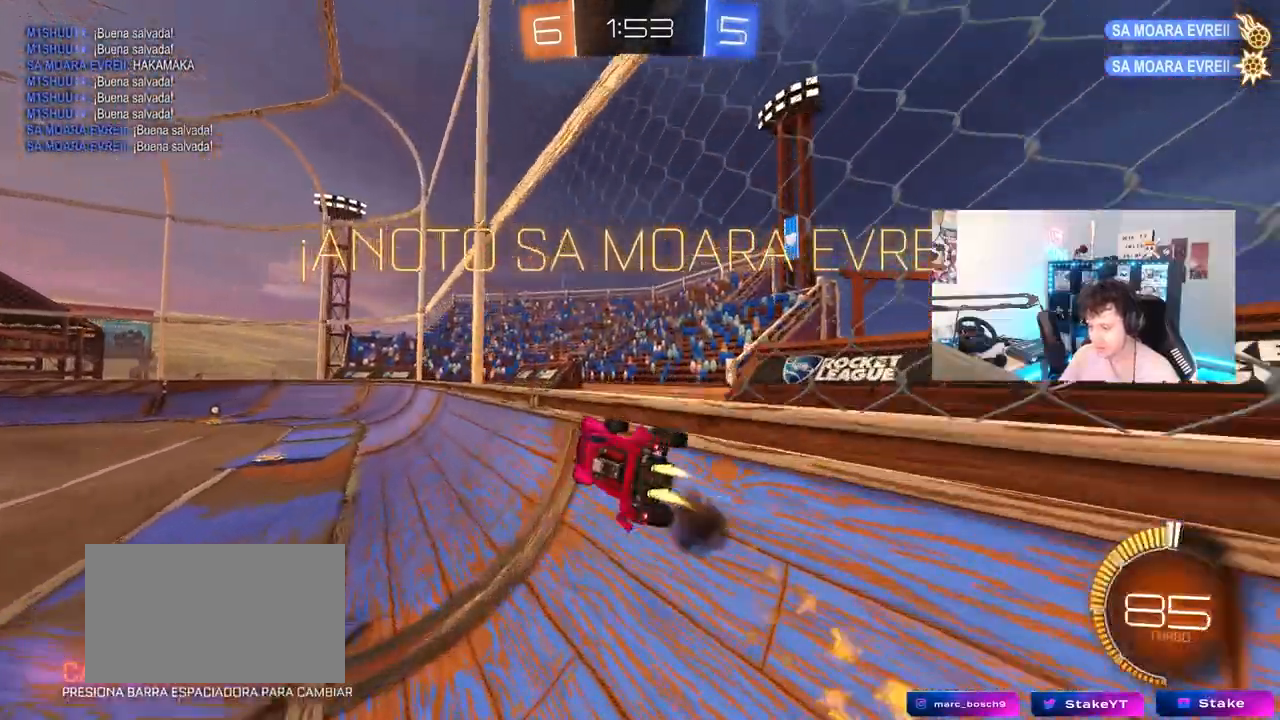
{"keys": ["a", "shift"], "mouse": ["left"], "mouse_move": "still", "events": [[50, "mouse_right", "up"], [83, "a", "down"], [83, "mouse_right", "down"], [83, "shift", "down"], [183, "mouse_right", "up"], [233, "mouse_right", "down"], [333, "s", "down"], [333, "w", "up"], [417, "mouse_right", "up"], [417, "s", "up"]]}
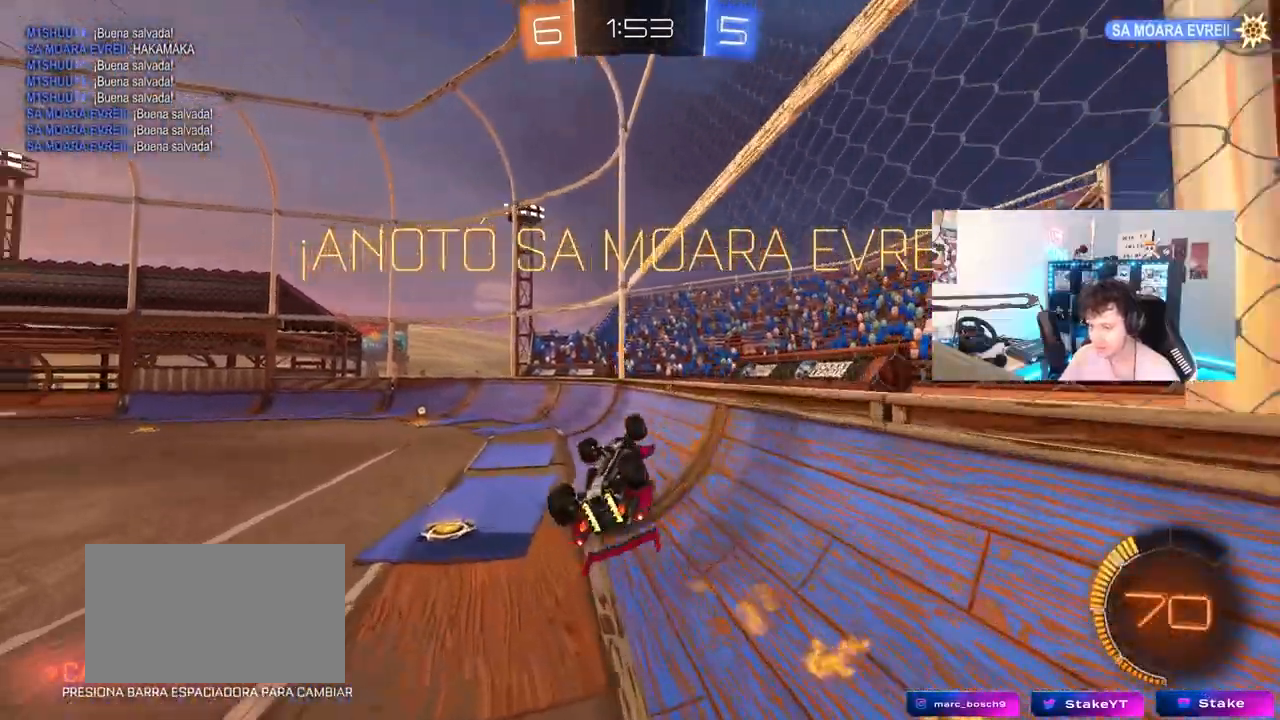
{"keys": [], "mouse": ["right"], "mouse_move": "still", "events": [[17, "mouse_left", "up"], [150, "s", "down"], [250, "mouse_right", "down"], [300, "a", "up"], [300, "shift", "up"], [333, "s", "up"], [383, "mouse_right", "up"], [483, "mouse_right", "down"]]}
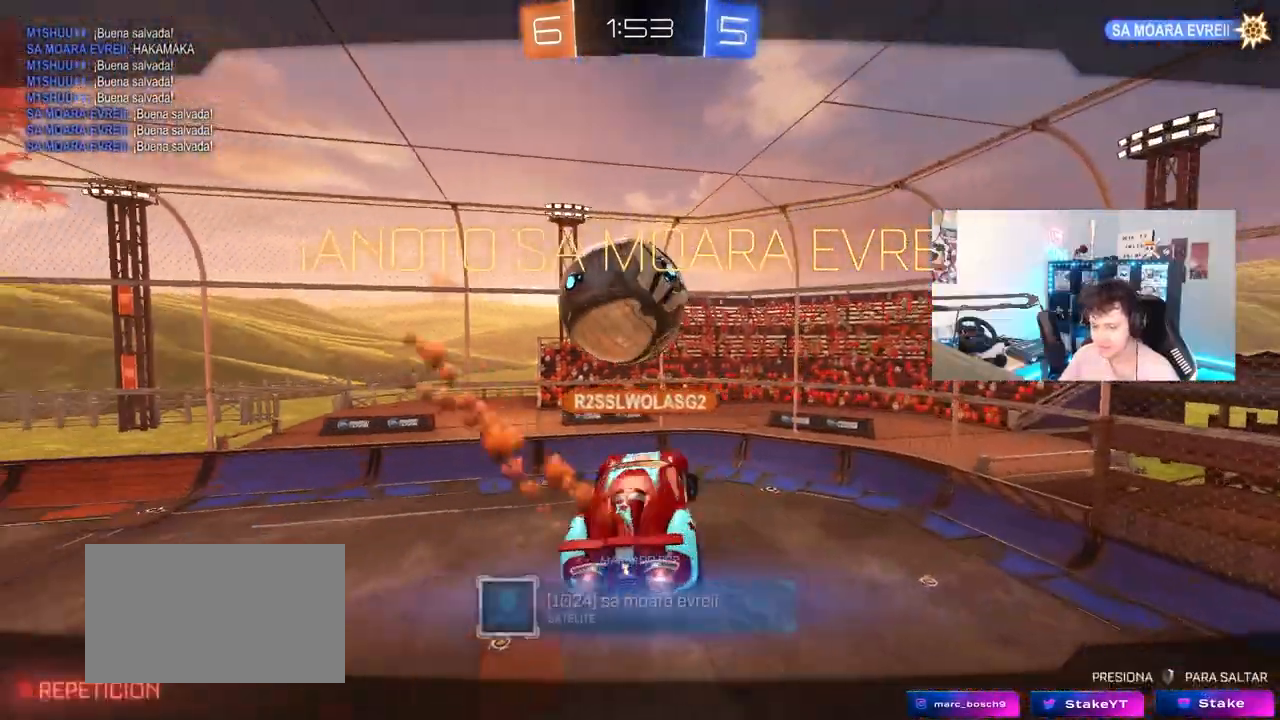
{"keys": [], "mouse": [], "mouse_move": "still", "events": [[117, "mouse_right", "up"], [267, "mouse_right", "down"], [450, "mouse_right", "up"]]}
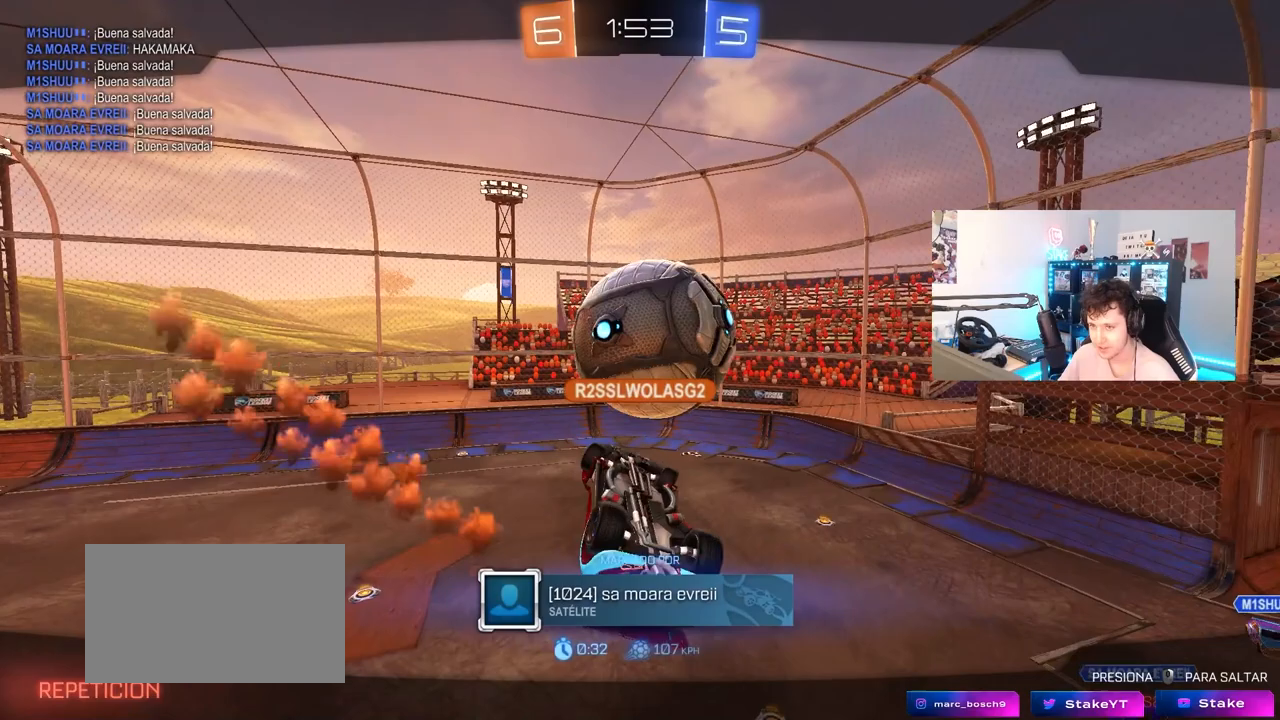
{"keys": [], "mouse": [], "mouse_move": "still", "events": []}
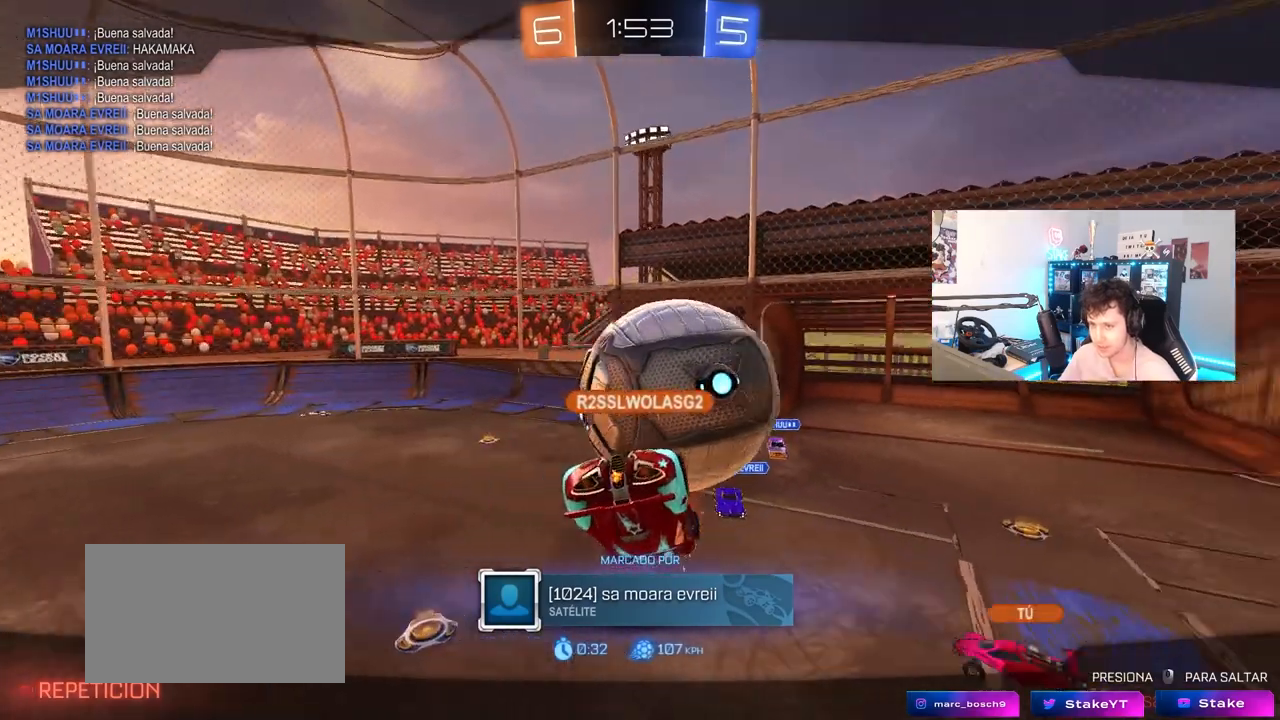
{"keys": [], "mouse": [], "mouse_move": "still", "events": []}
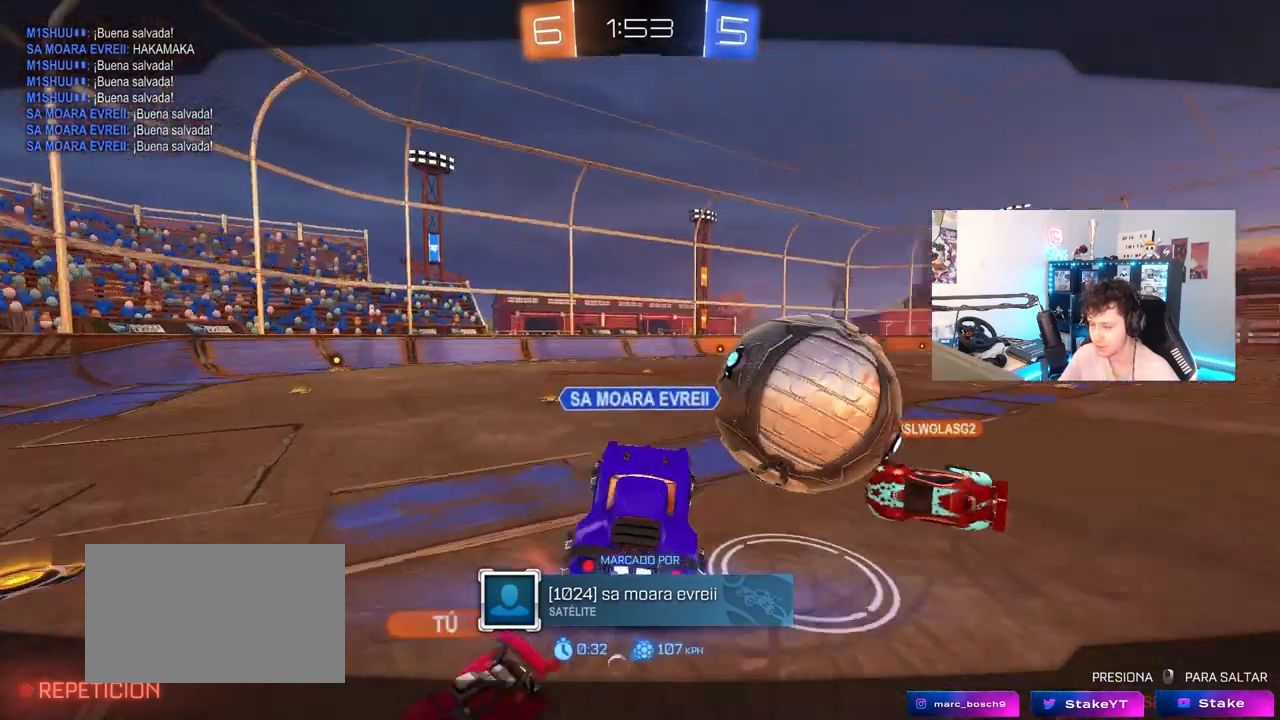
{"keys": [], "mouse": [], "mouse_move": "still", "events": []}
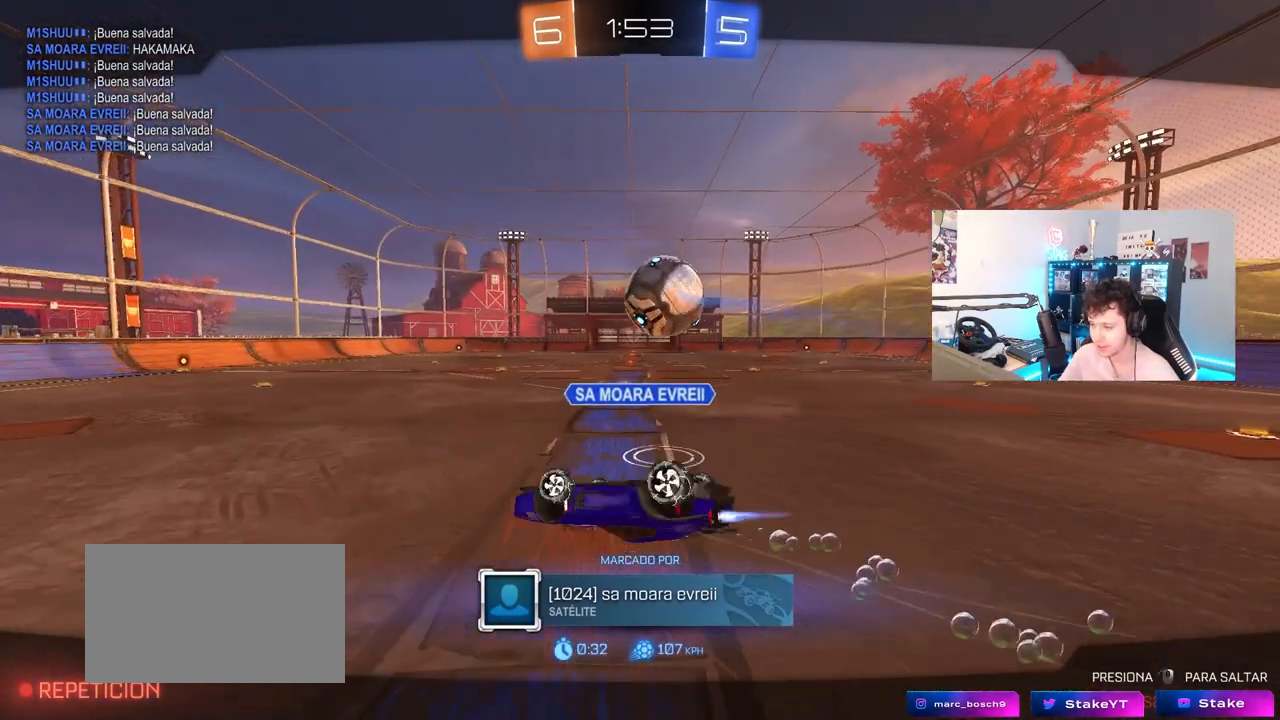
{"keys": [], "mouse": [], "mouse_move": "still", "events": [[283, "mouse_right", "down"], [467, "mouse_right", "up"]]}
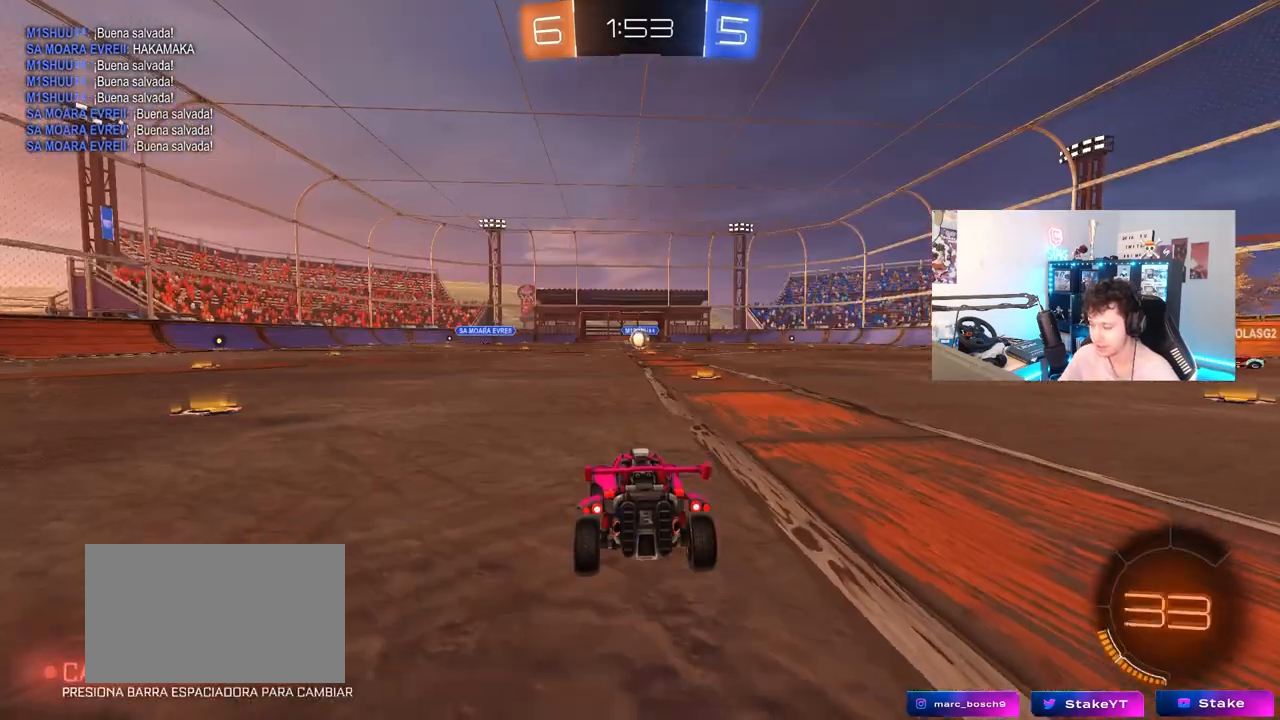
{"keys": [], "mouse": [], "mouse_move": "still", "events": []}
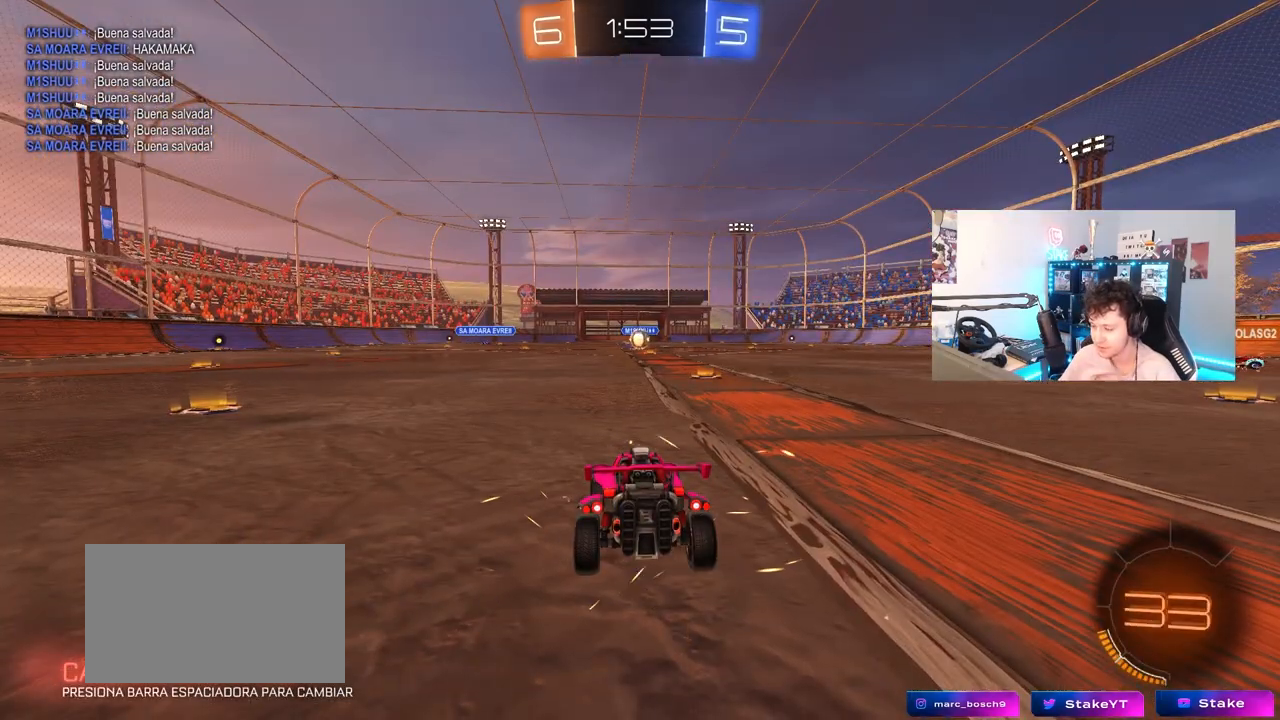
{"keys": [], "mouse": ["wheel"], "mouse_move": "up-right", "events": [[450, "mouse_wheel", "down"]]}
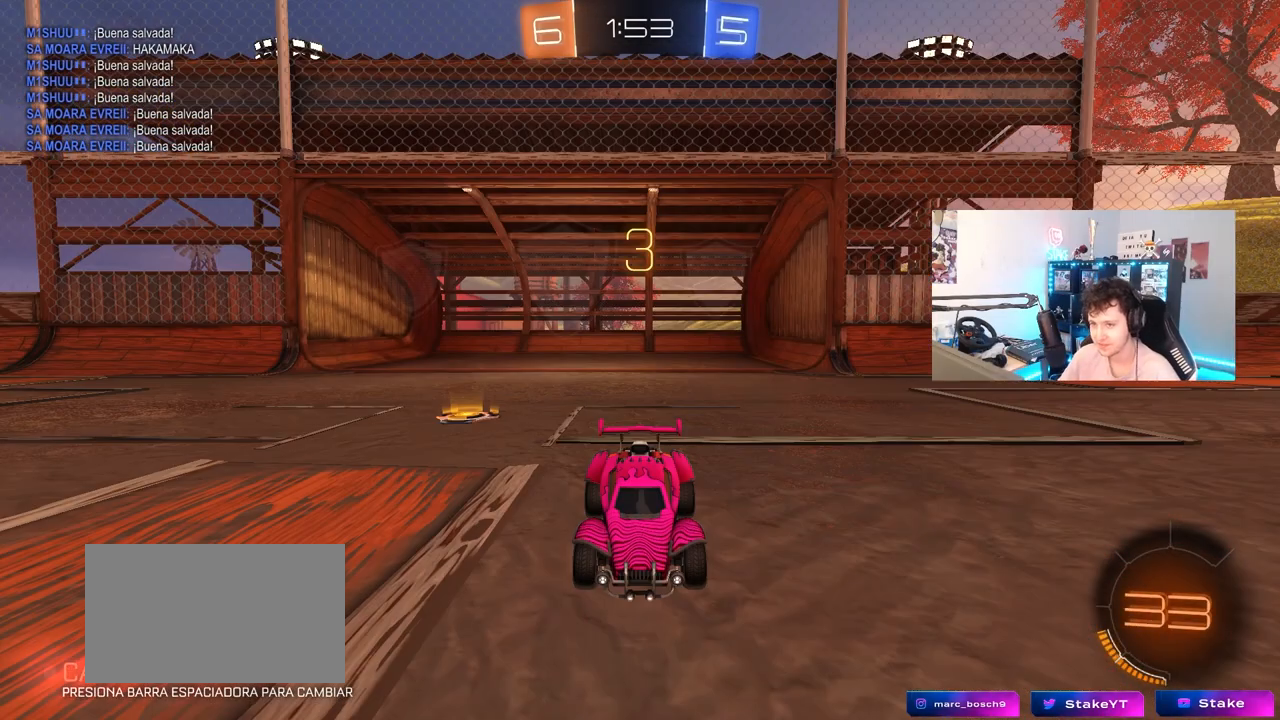
{"keys": ["tab"], "mouse": ["wheel"], "mouse_move": "still", "events": [[83, "mouse_wheel", "up"], [367, "tab", "down"], [417, "mouse_wheel", "down"]]}
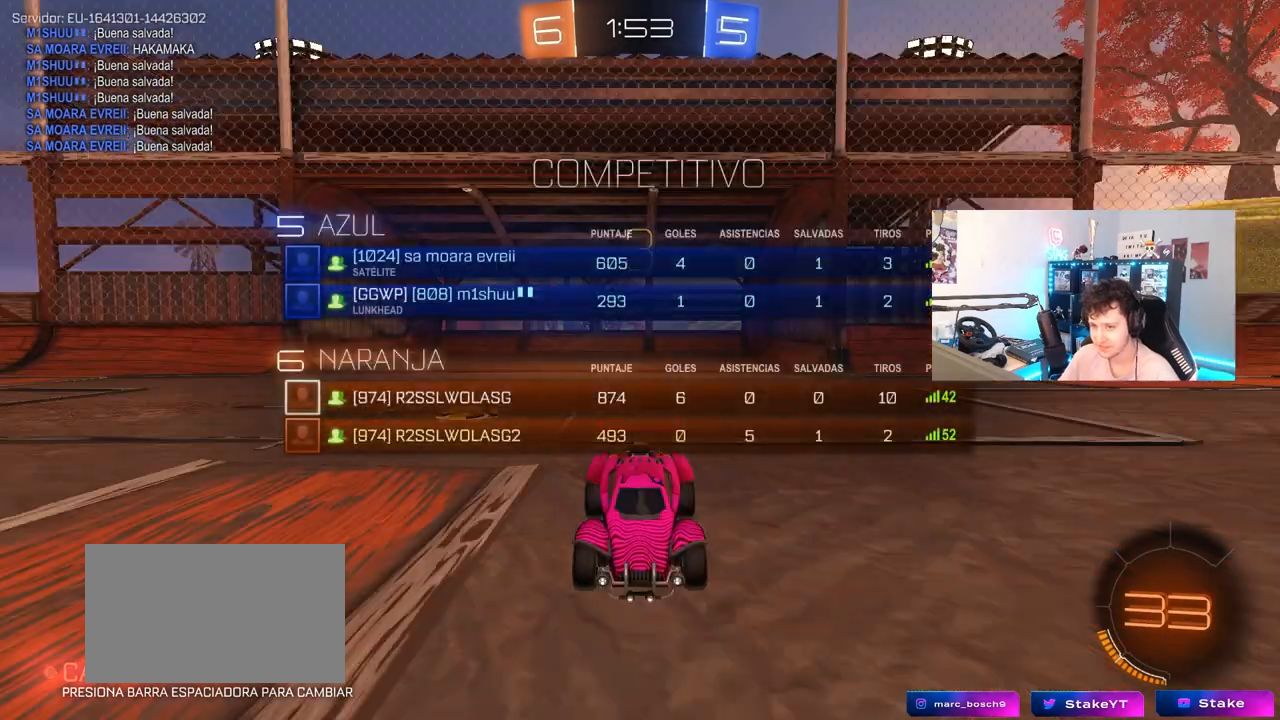
{"keys": ["tab"], "mouse": [], "mouse_move": "still", "events": [[67, "mouse_wheel", "up"], [200, "mouse_wheel", "down"], [350, "mouse_wheel", "up"]]}
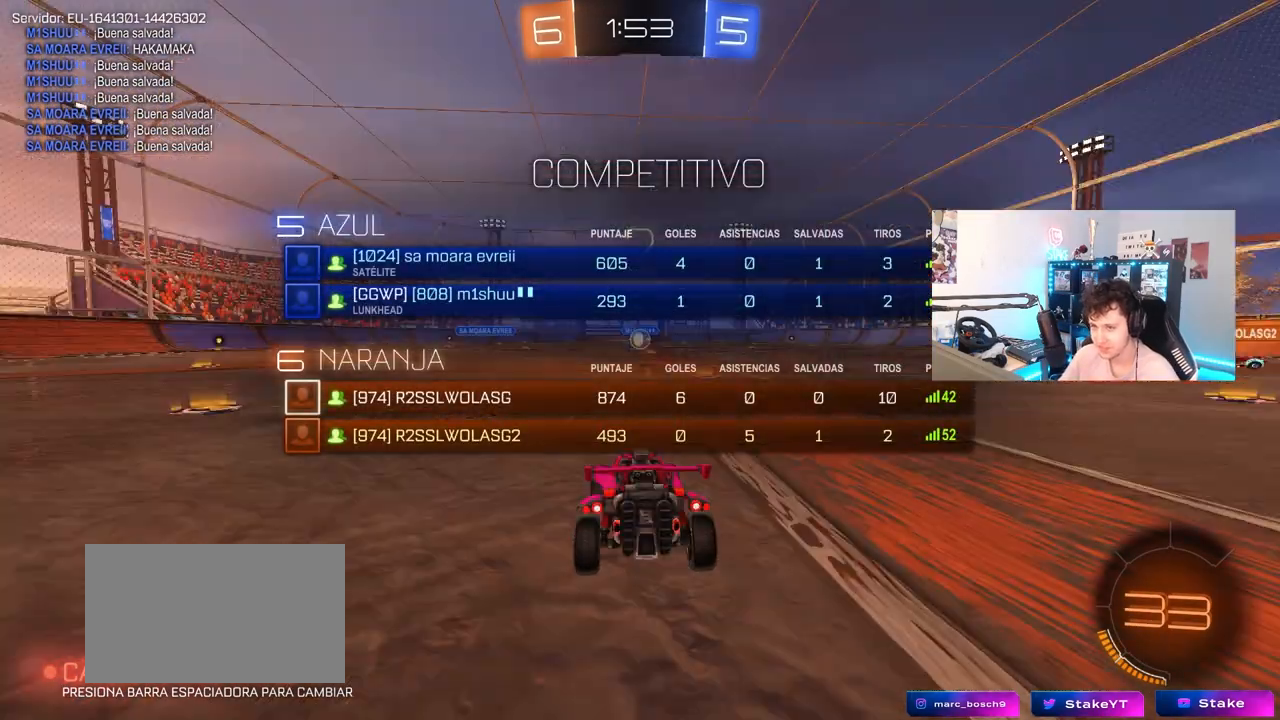
{"keys": ["tab"], "mouse": ["left"], "mouse_move": "still", "events": [[83, "mouse_left", "down"]]}
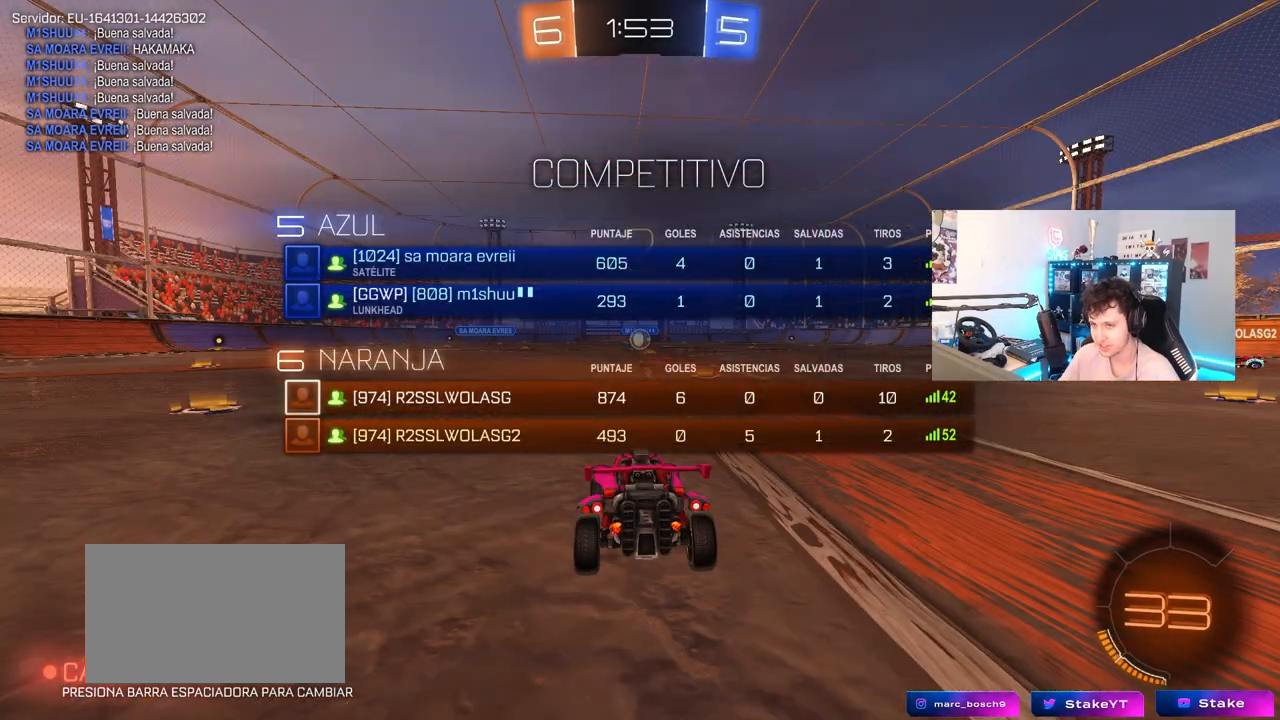
{"keys": ["tab", "w"], "mouse": ["left"], "mouse_move": "right", "events": [[133, "w", "down"]]}
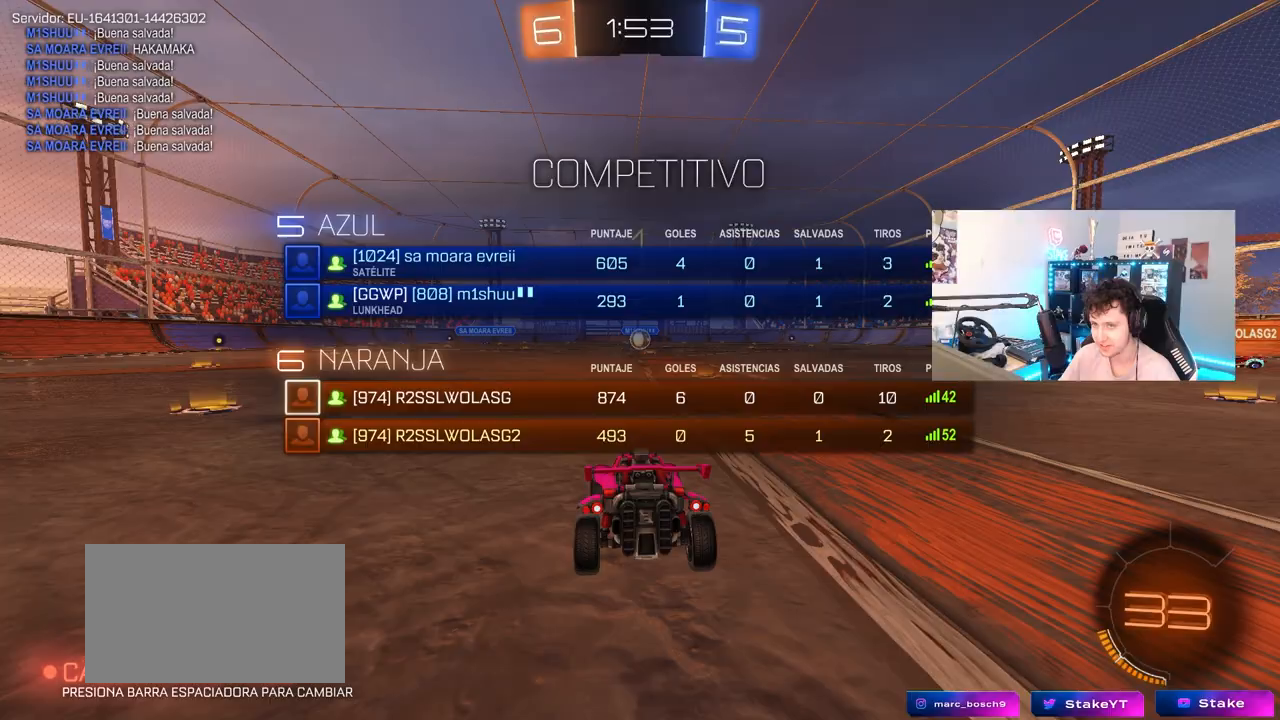
{"keys": ["a", "shift"], "mouse": [], "mouse_move": "still", "events": [[167, "a", "down"], [167, "mouse_right", "down"], [167, "s", "down"], [167, "shift", "down"], [167, "tab", "up"], [167, "w", "up"], [233, "mouse_left", "up"], [233, "space", "down"], [267, "mouse_right", "up"], [367, "space", "up"], [500, "s", "up"]]}
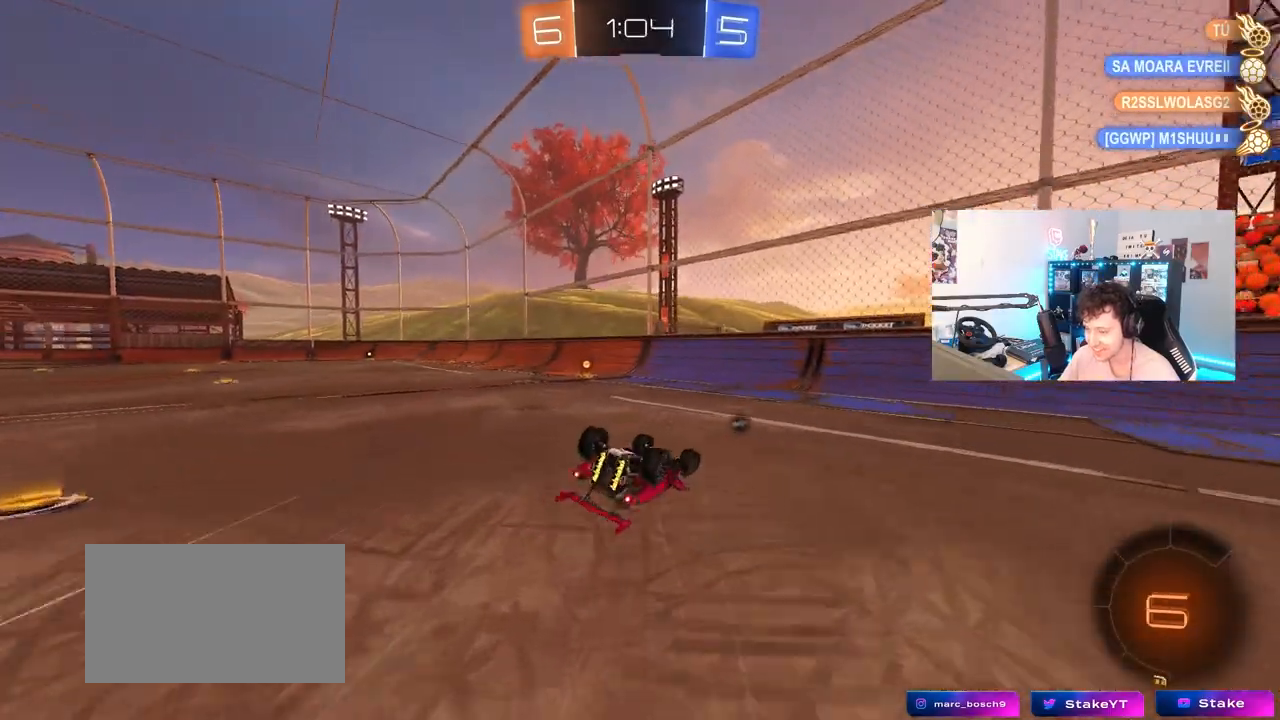
{"keys": ["space"], "mouse": [], "mouse_move": "still", "events": [[333, "w", "down"], [383, "shift", "up"], [383, "w", "up"], [433, "a", "up"], [483, "space", "down"]]}
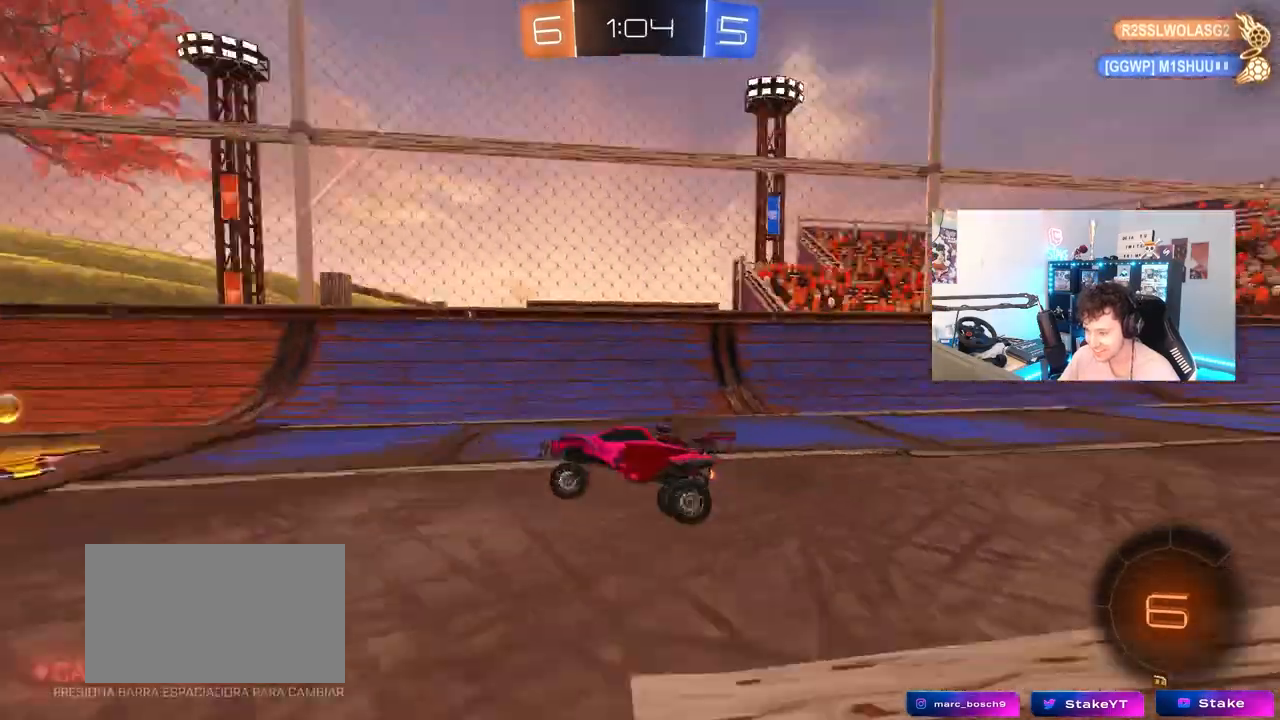
{"keys": ["a", "shift", "w"], "mouse": [], "mouse_move": "still", "events": [[17, "d", "down"], [117, "mouse_left", "down"], [167, "space", "up"], [167, "w", "down"], [217, "d", "up"], [400, "a", "down"], [450, "shift", "down"], [483, "mouse_left", "up"]]}
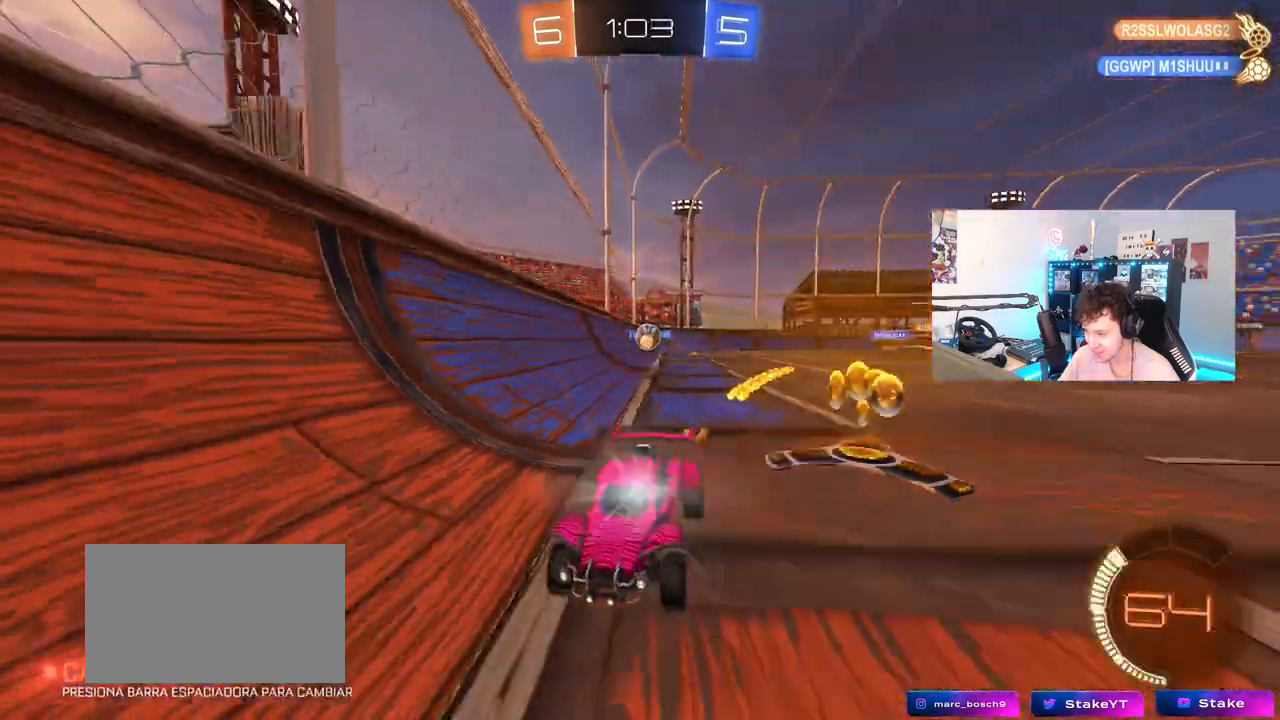
{"keys": ["a", "shift"], "mouse": [], "mouse_move": "still", "events": [[33, "shift", "up"], [83, "a", "up"], [83, "d", "down"], [233, "a", "down"], [233, "d", "up"], [233, "shift", "down"], [233, "w", "up"]]}
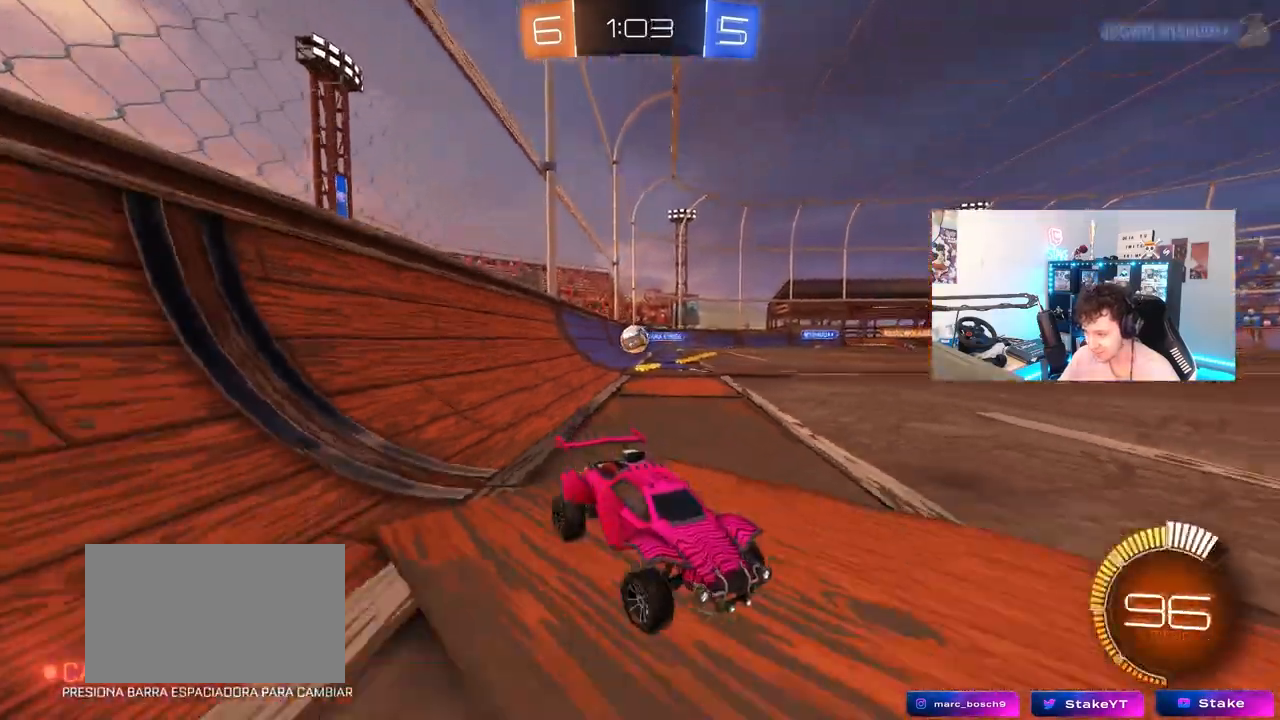
{"keys": ["s"], "mouse": [], "mouse_move": "still", "events": [[100, "s", "down"], [100, "shift", "up"], [433, "a", "up"]]}
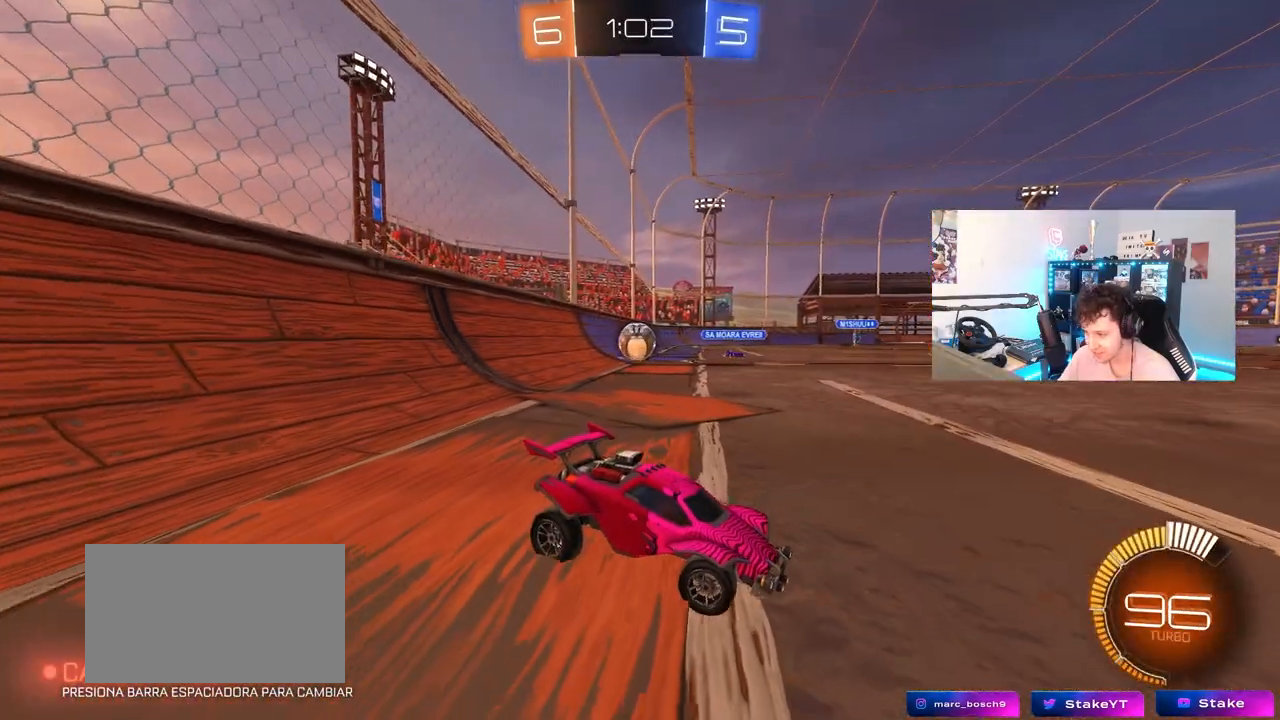
{"keys": ["d", "w"], "mouse": ["left"], "mouse_move": "still", "events": [[17, "a", "down"], [167, "a", "up"], [167, "s", "up"], [217, "mouse_left", "down"], [250, "d", "down"], [250, "w", "down"]]}
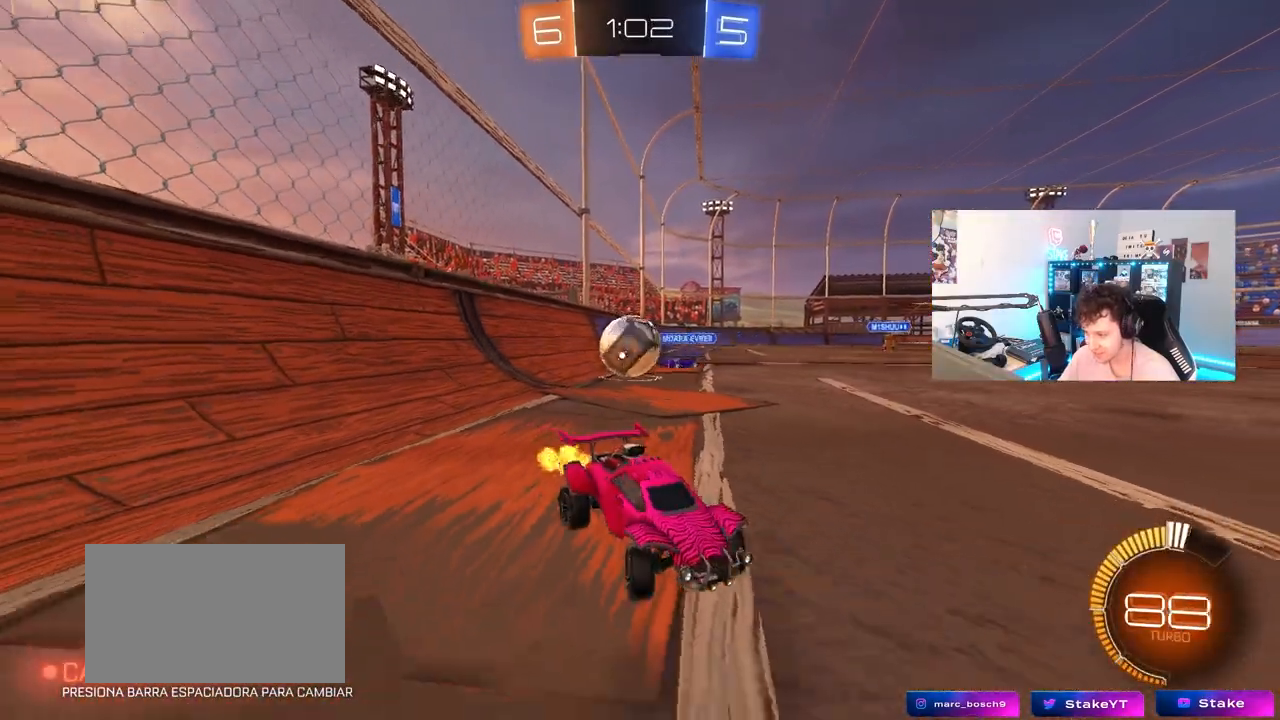
{"keys": ["d", "s"], "mouse": ["right"], "mouse_move": "still", "events": [[133, "mouse_left", "up"], [183, "w", "up"], [217, "w", "down"], [267, "d", "up"], [267, "w", "up"], [317, "a", "down"], [367, "a", "up"], [367, "d", "down"], [417, "s", "down"], [500, "mouse_right", "down"]]}
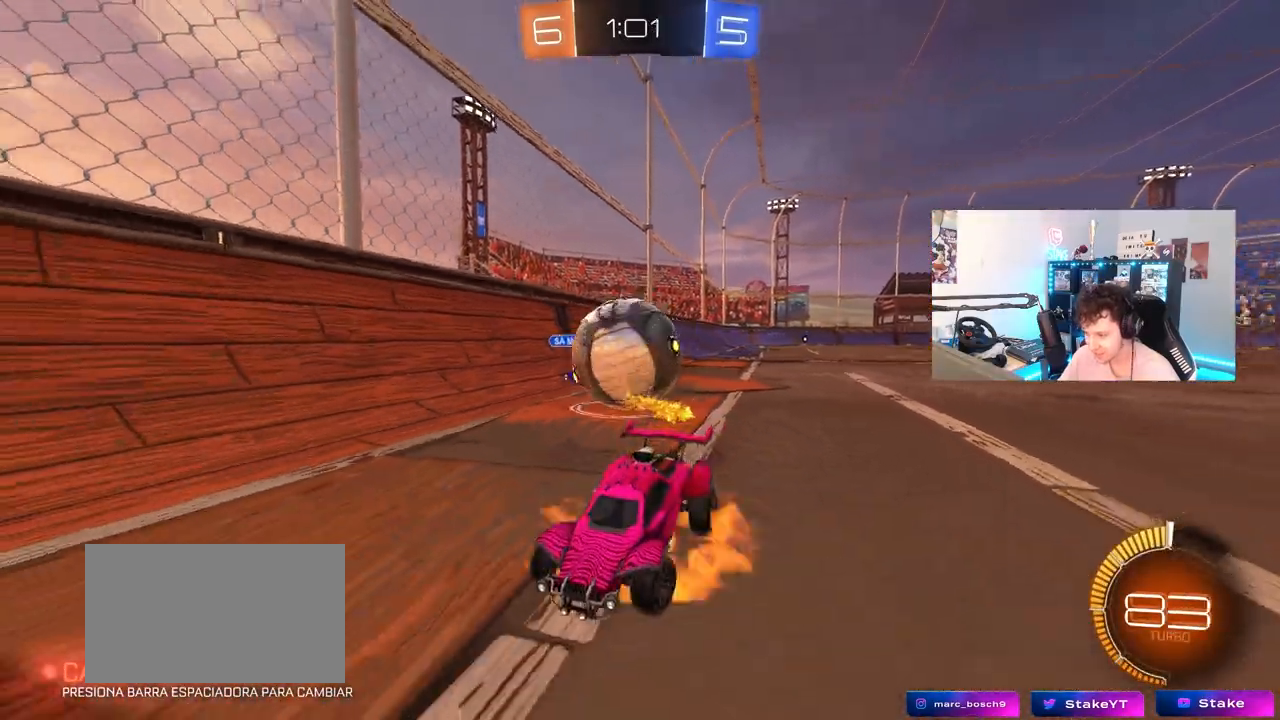
{"keys": ["d", "shift"], "mouse": ["left"], "mouse_move": "still", "events": [[50, "s", "up"], [150, "mouse_left", "down"], [150, "mouse_right", "up"], [200, "mouse_right", "down"], [383, "mouse_right", "up"], [383, "shift", "down"]]}